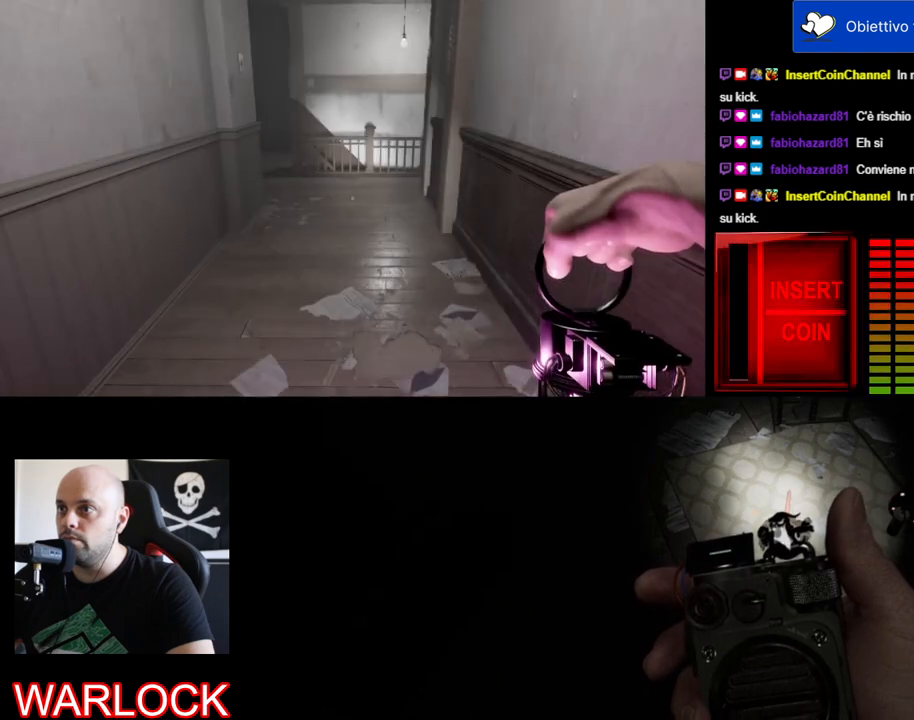
Gameplay with keyboard and mouse; each line is a JSON object with the keys and mouse buttons held at the frame after it. "events" lists presses ("down") and releases ("up") of "a", "c", "ctrl", "d", "e", "f", "q", "r", "s", "shift", "space", "tab", "w", "x", "z", "mouse_left", "mouse_wheel" and "mouse_right" between this image and that frame as [ms after this image, input, new state], when the widget could be followed in between. "mouse_left", "mouse_wheel", "mouse_right" = the "left", "wheel", "right" buttons of the "mouse" list. No other keys are recorded. "wheel" means that the mouse wheel is clicked or scrolled. Mouse movement is not recorded.
{"keys": [], "mouse": [], "events": [[234, "ctrl", "down"], [367, "ctrl", "up"]]}
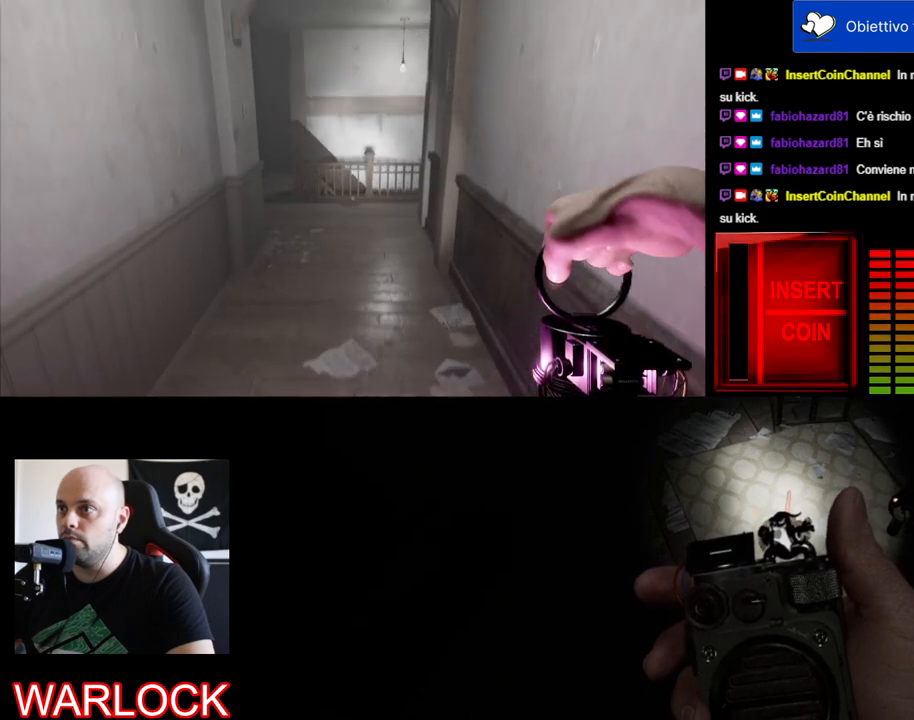
{"keys": ["w"], "mouse": [], "events": [[117, "w", "down"]]}
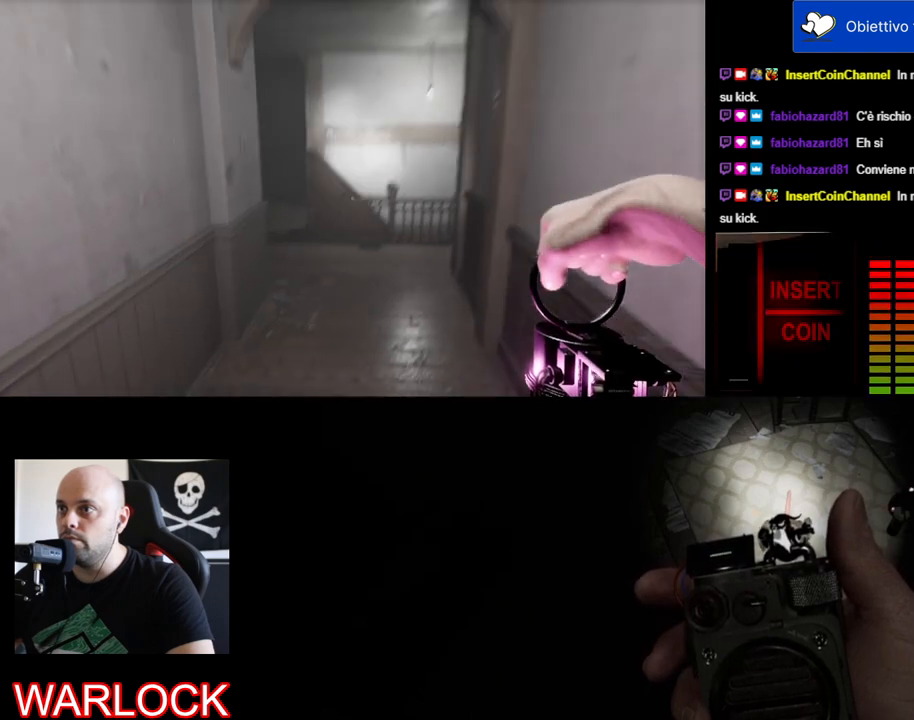
{"keys": ["shift", "w"], "mouse": [], "events": [[350, "shift", "down"]]}
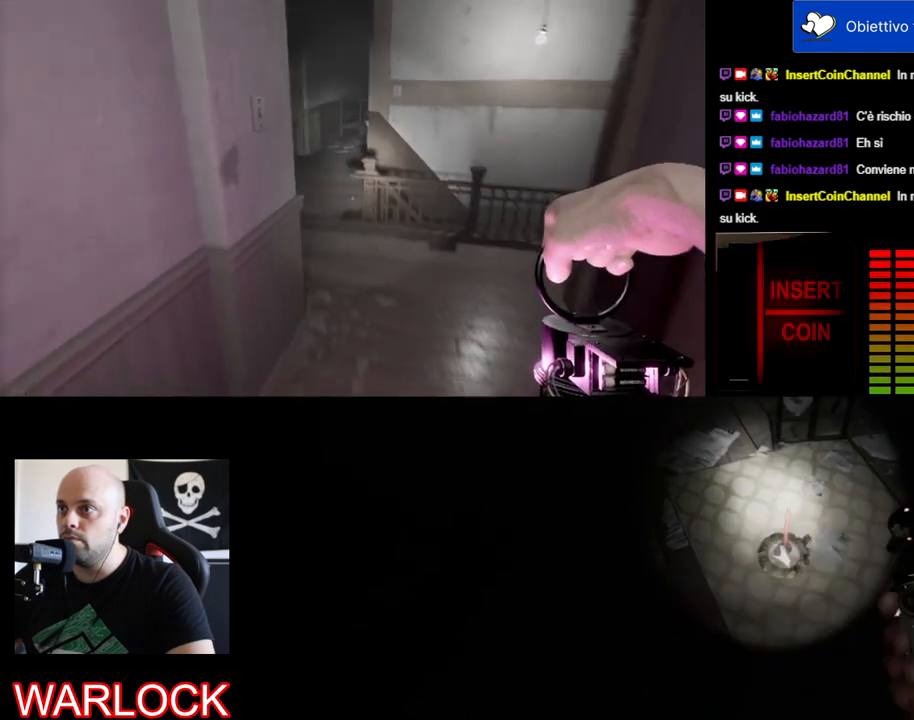
{"keys": ["shift", "w"], "mouse": [], "events": []}
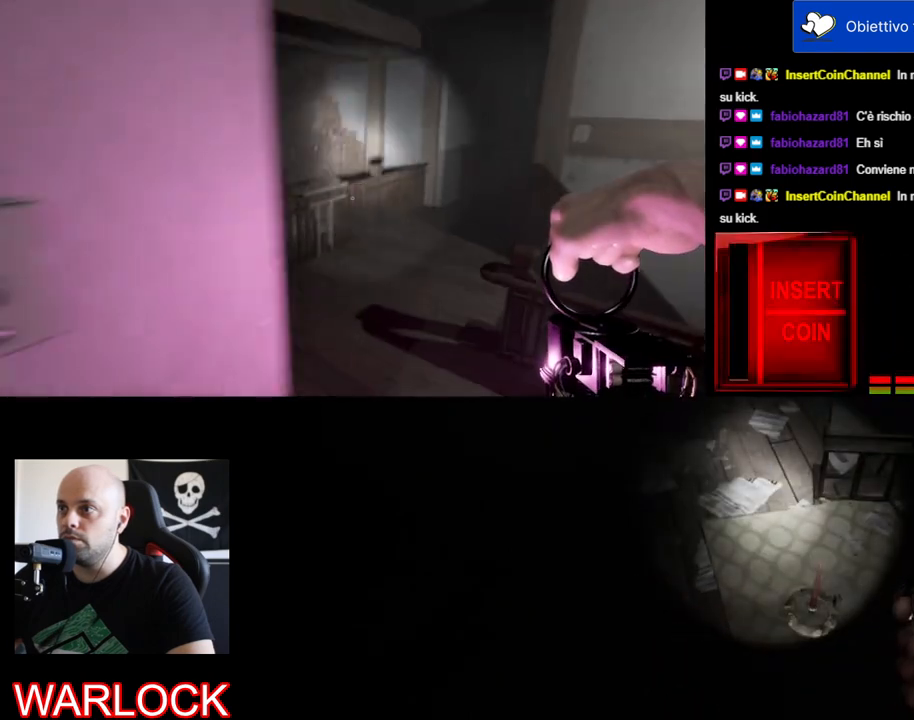
{"keys": ["shift", "w"], "mouse": [], "events": [[167, "d", "down"], [367, "d", "up"]]}
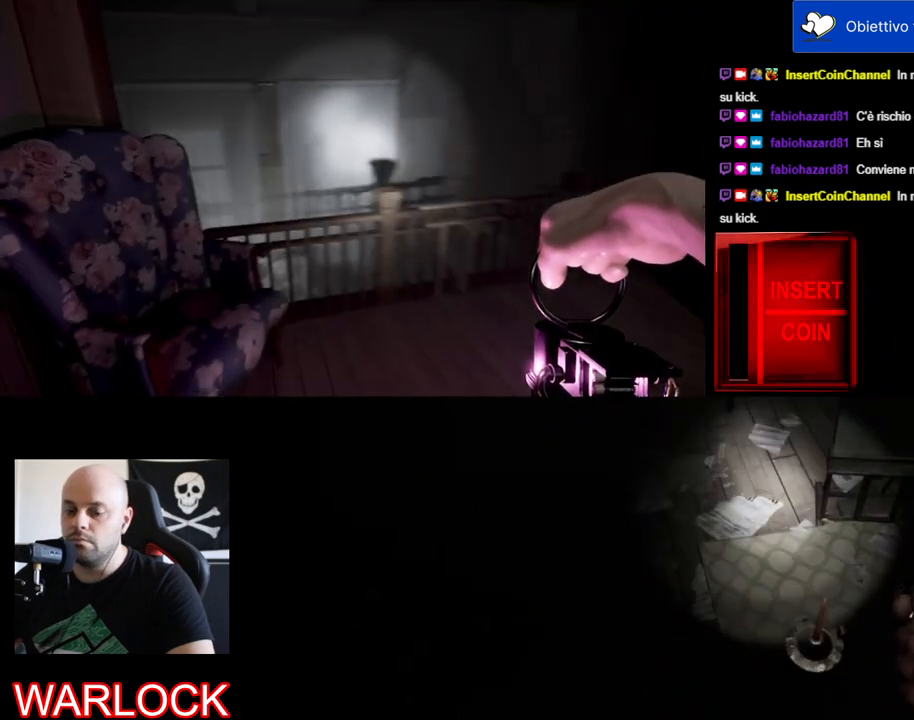
{"keys": ["shift", "w"], "mouse": [], "events": []}
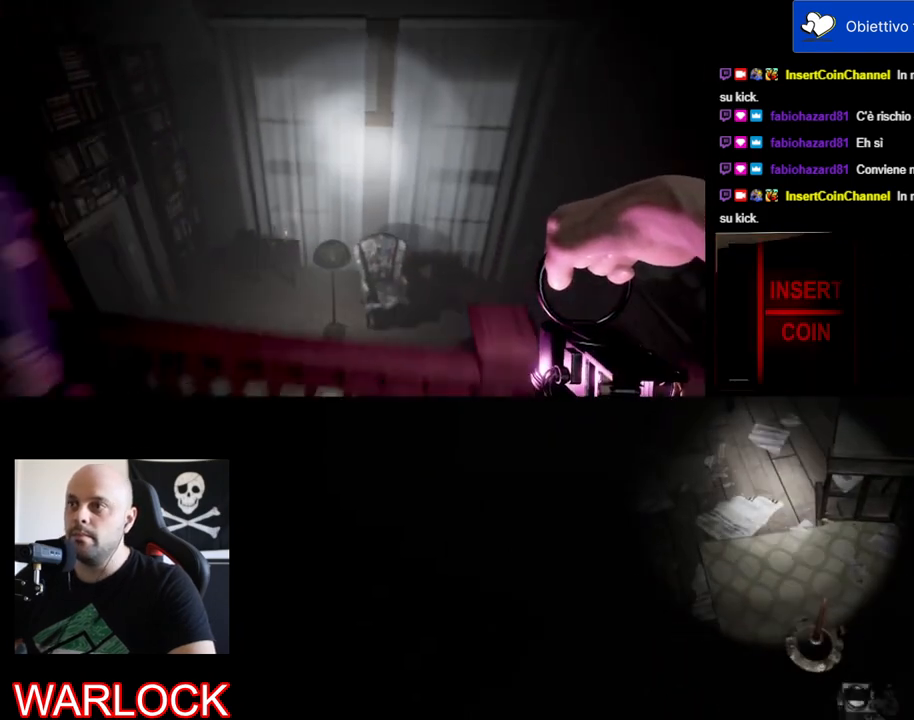
{"keys": [], "mouse": [], "events": [[300, "shift", "up"], [300, "w", "up"]]}
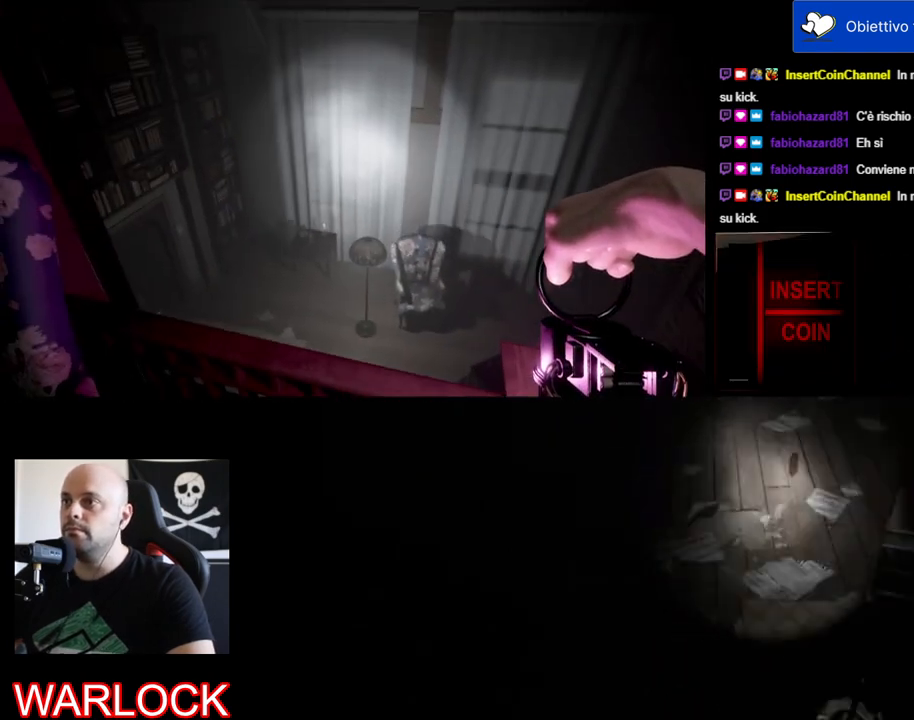
{"keys": [], "mouse": [], "events": []}
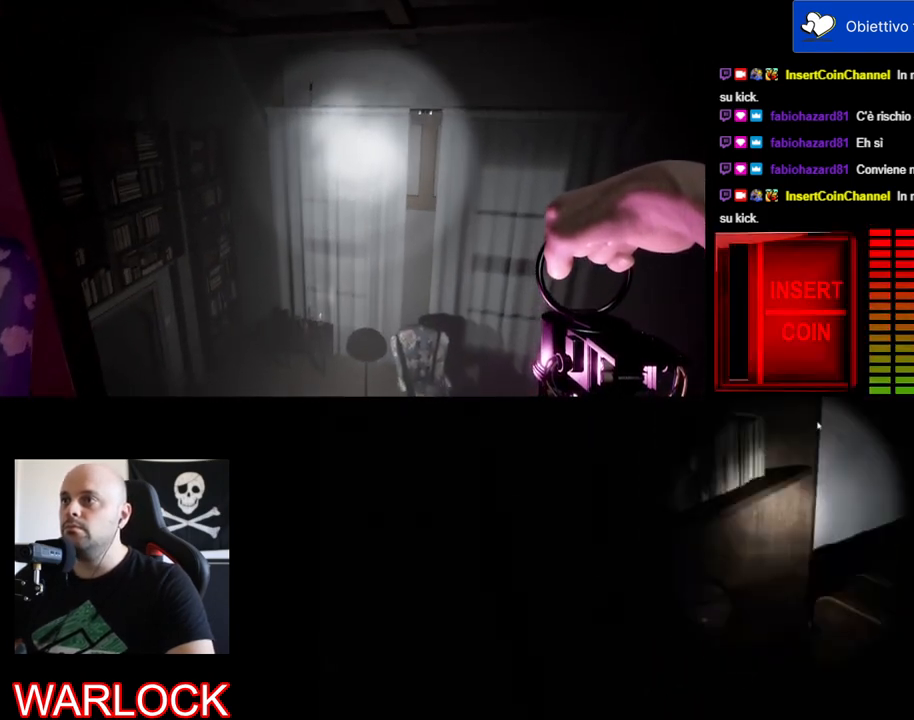
{"keys": [], "mouse": [], "events": []}
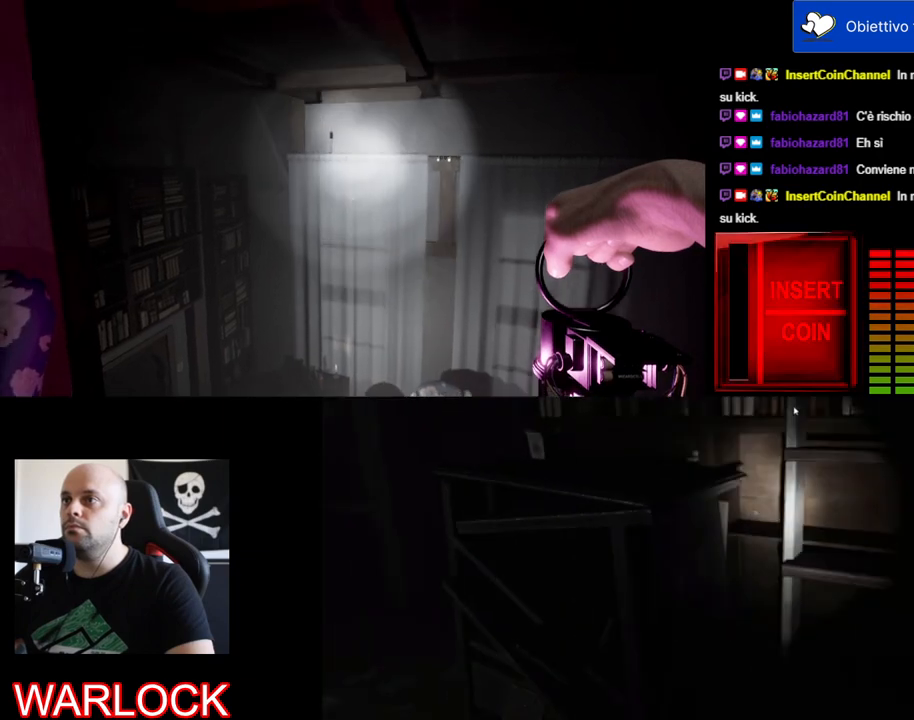
{"keys": [], "mouse": [], "events": []}
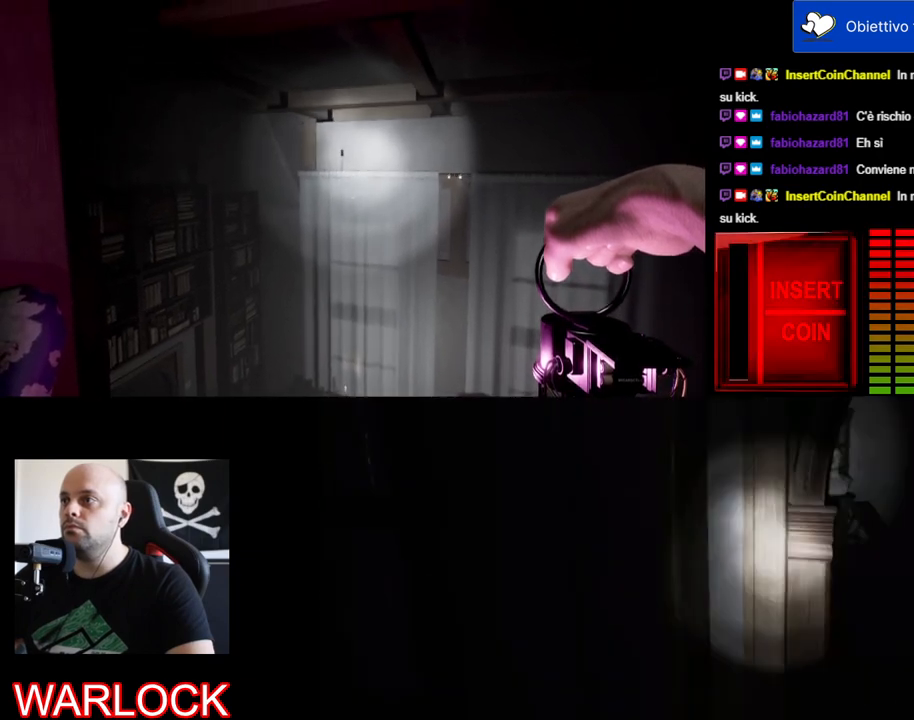
{"keys": [], "mouse": [], "events": []}
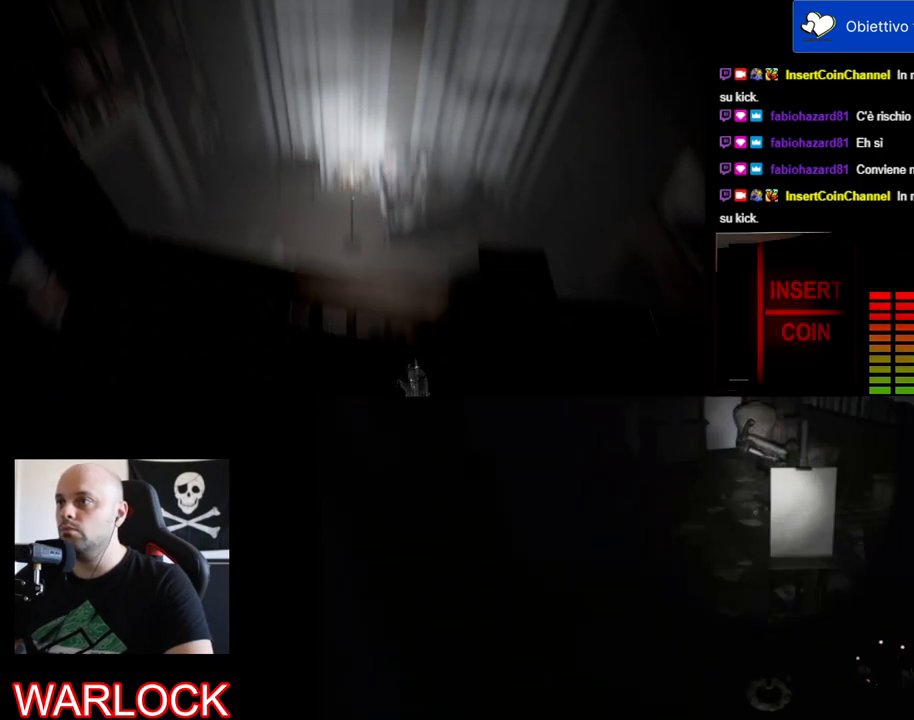
{"keys": [], "mouse": [], "events": []}
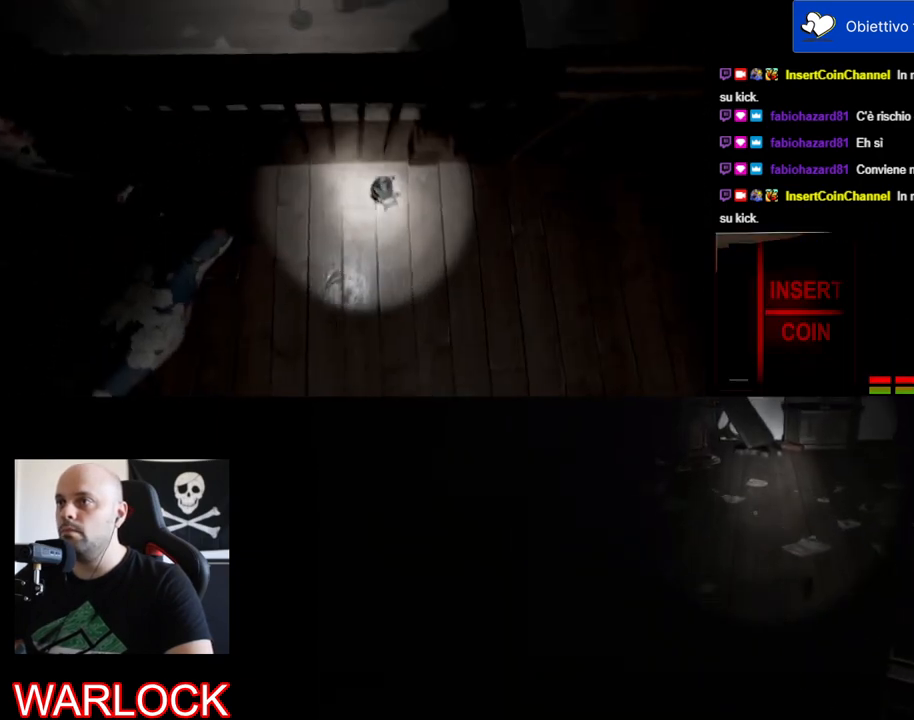
{"keys": [], "mouse": [], "events": []}
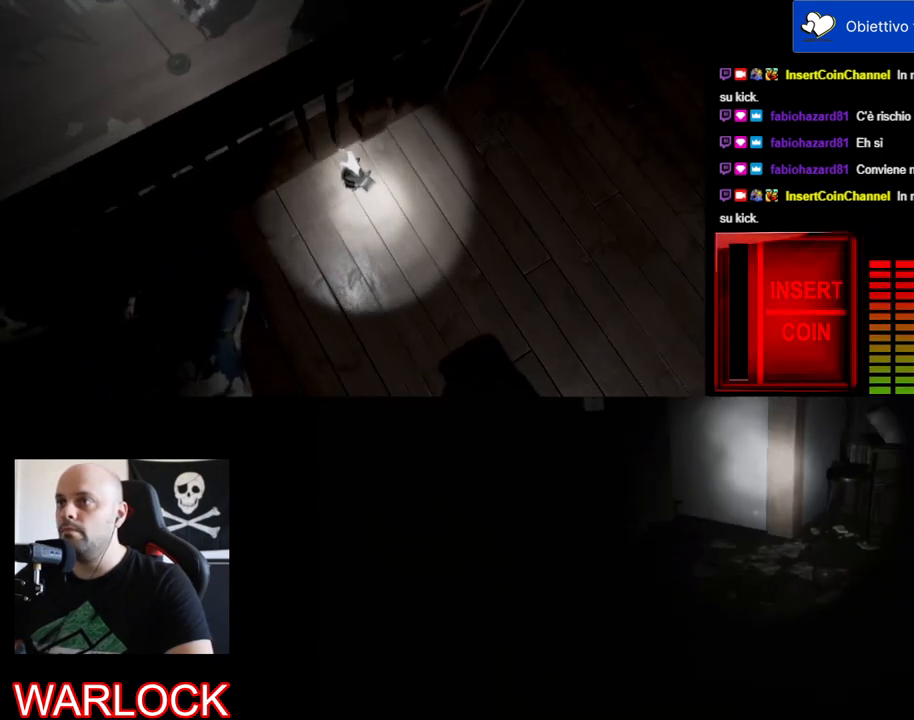
{"keys": [], "mouse": [], "events": [[100, "e", "down"], [250, "e", "up"]]}
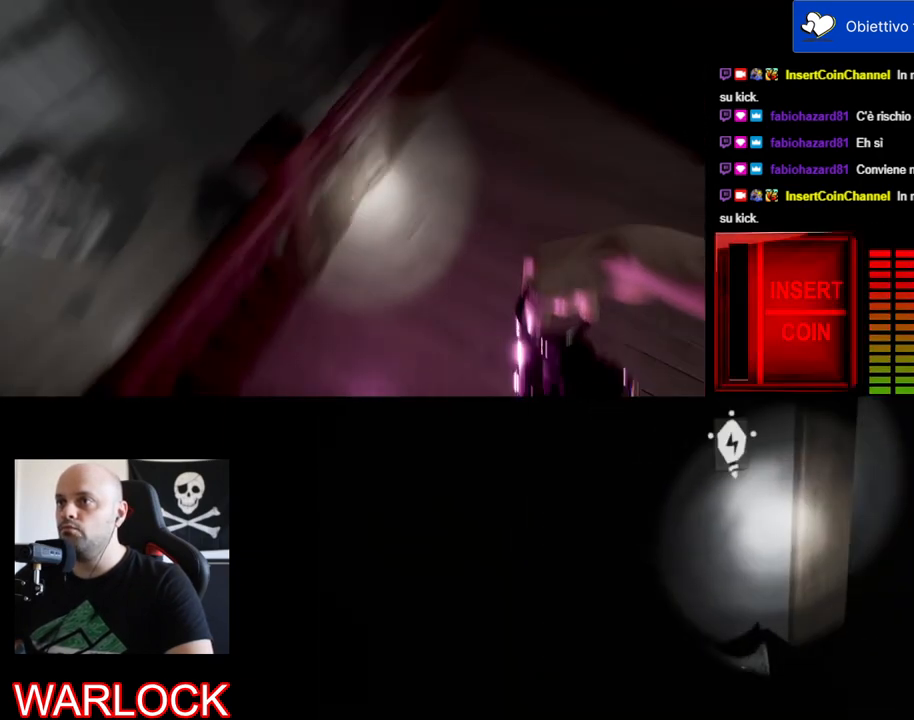
{"keys": ["w"], "mouse": [], "events": [[117, "w", "down"]]}
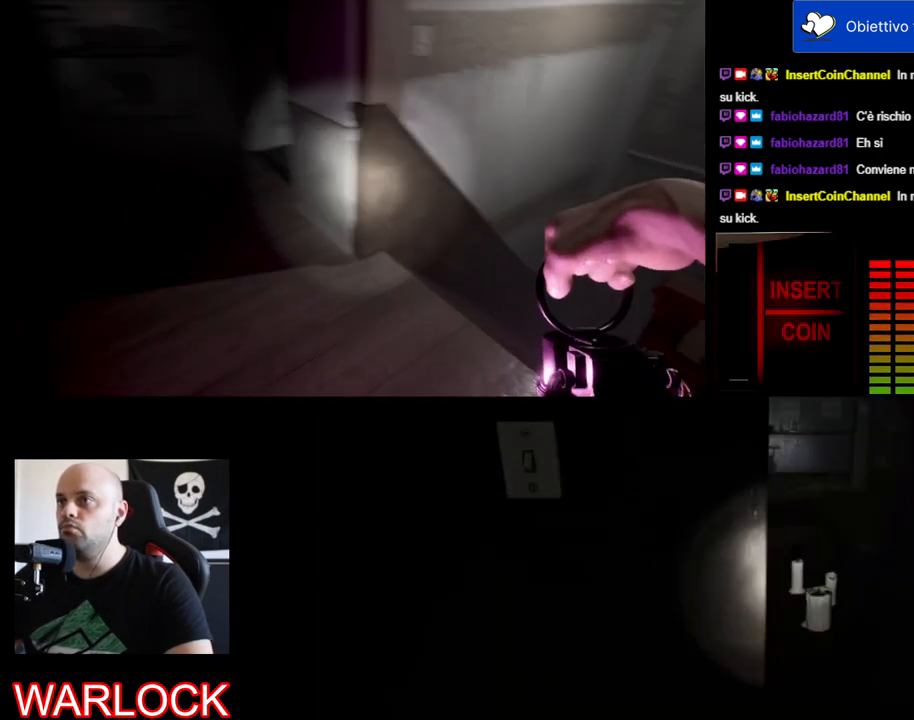
{"keys": ["shift", "w"], "mouse": [], "events": [[50, "shift", "down"]]}
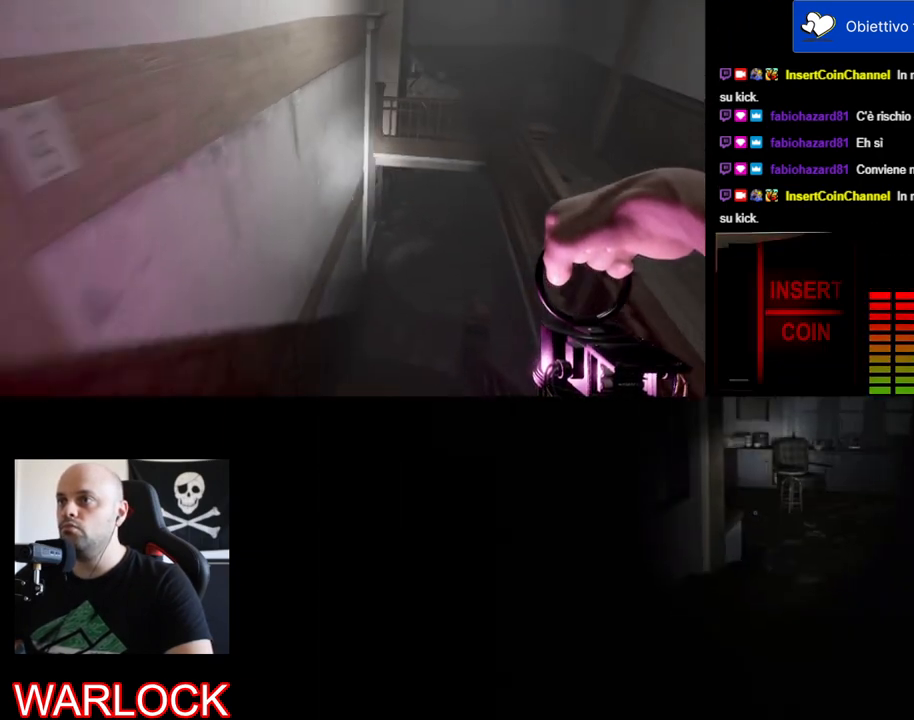
{"keys": ["shift", "w"], "mouse": [], "events": []}
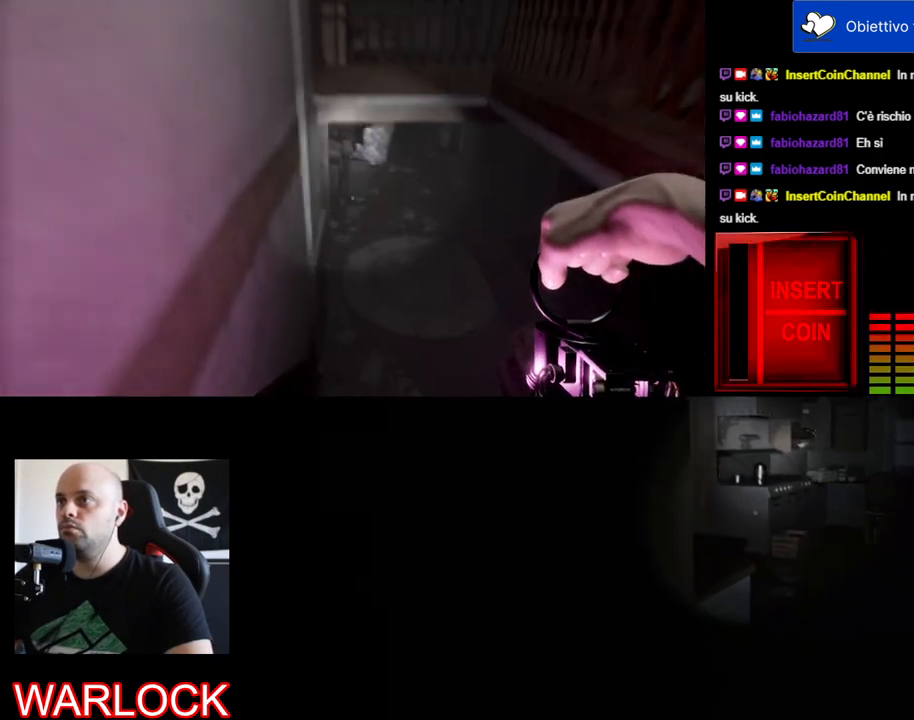
{"keys": ["shift", "w"], "mouse": [], "events": []}
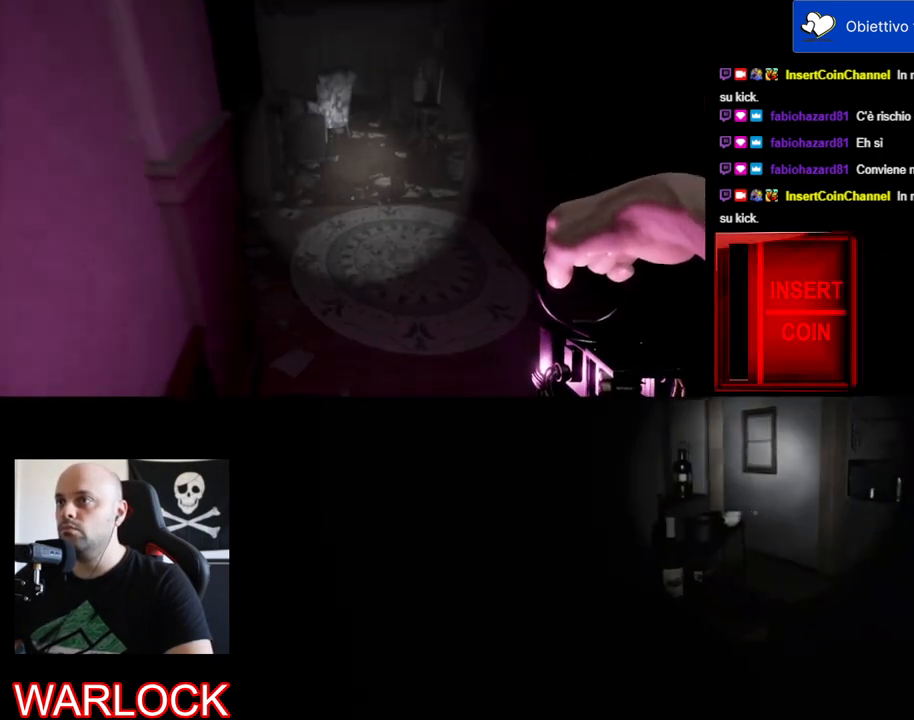
{"keys": ["a", "shift", "w"], "mouse": [], "events": [[450, "a", "down"]]}
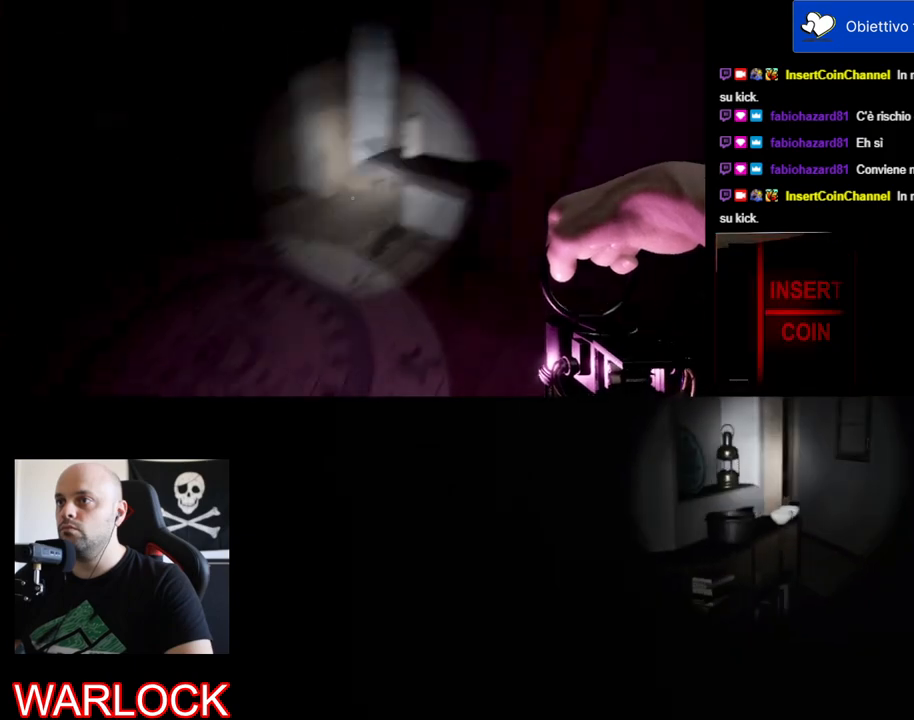
{"keys": ["shift", "w"], "mouse": [], "events": [[217, "a", "up"]]}
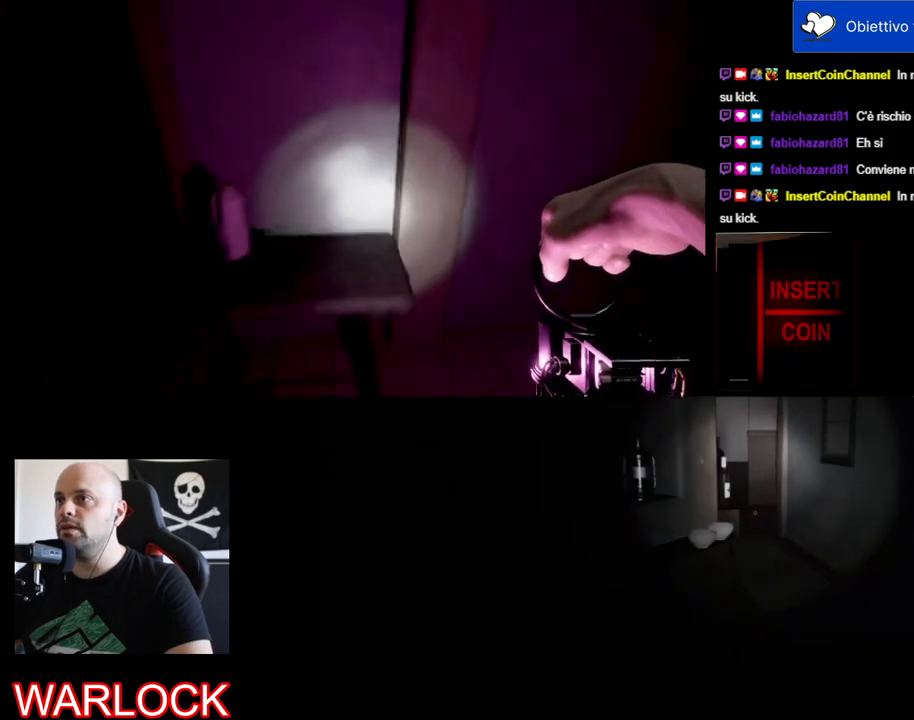
{"keys": ["shift", "w"], "mouse": [], "events": []}
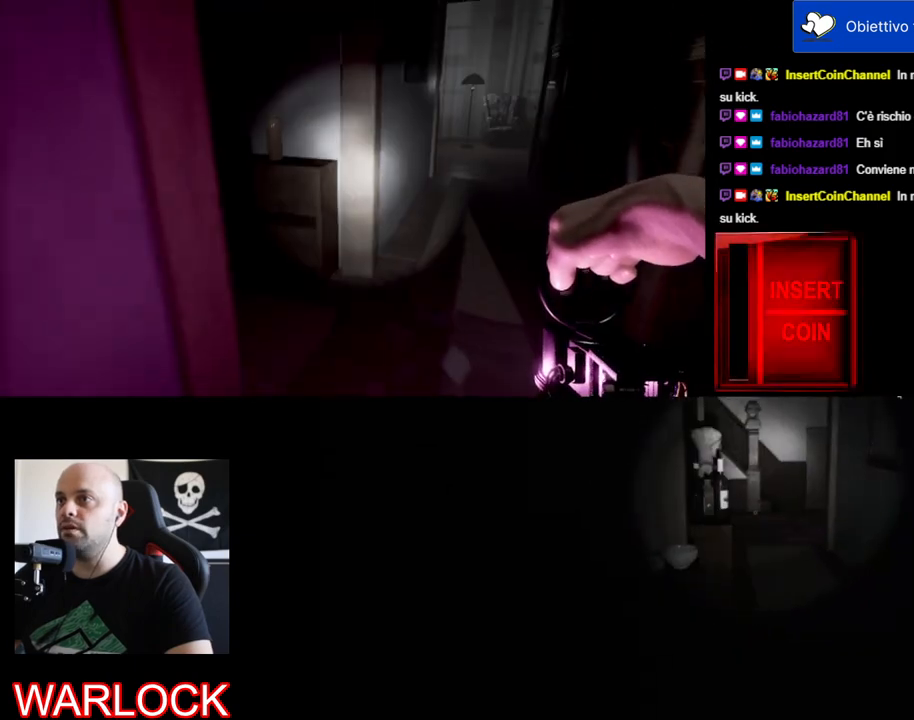
{"keys": ["shift", "w"], "mouse": [], "events": []}
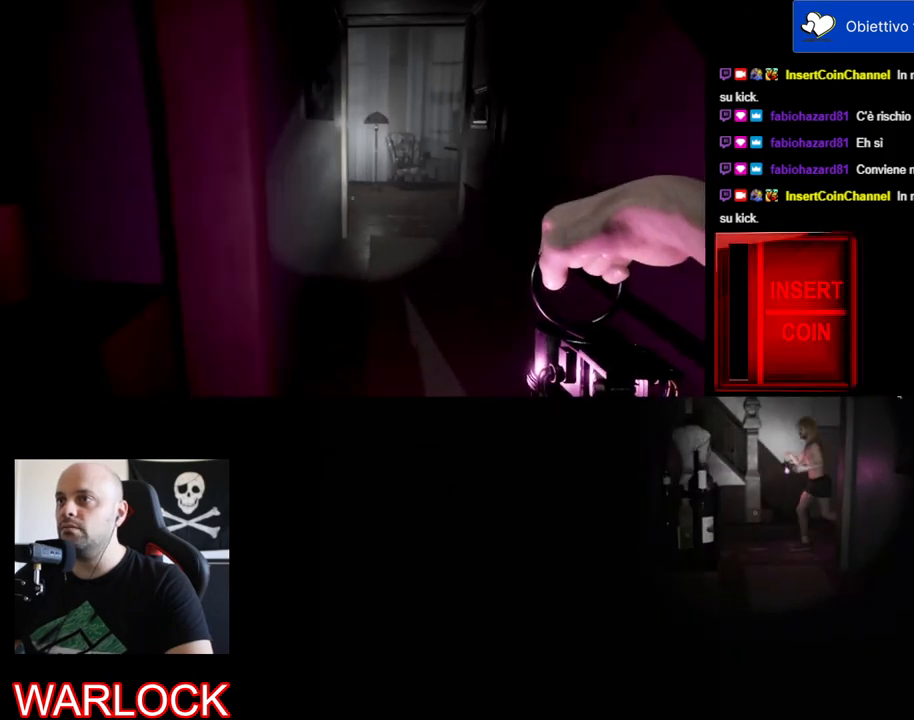
{"keys": ["shift", "w"], "mouse": [], "events": []}
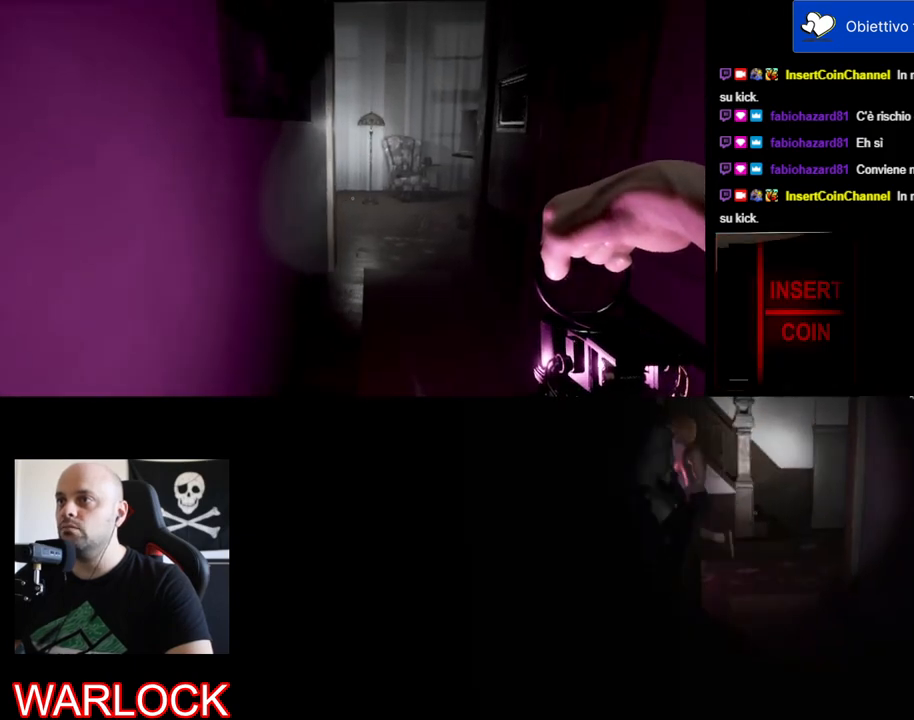
{"keys": ["w"], "mouse": [], "events": [[284, "shift", "up"]]}
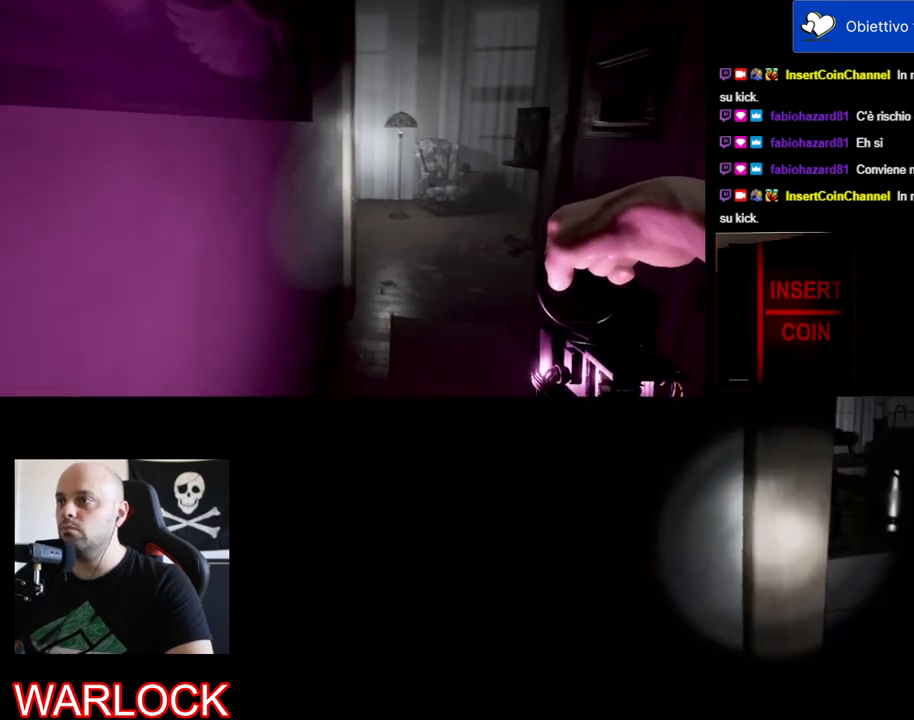
{"keys": ["d", "w"], "mouse": [], "events": [[300, "d", "down"]]}
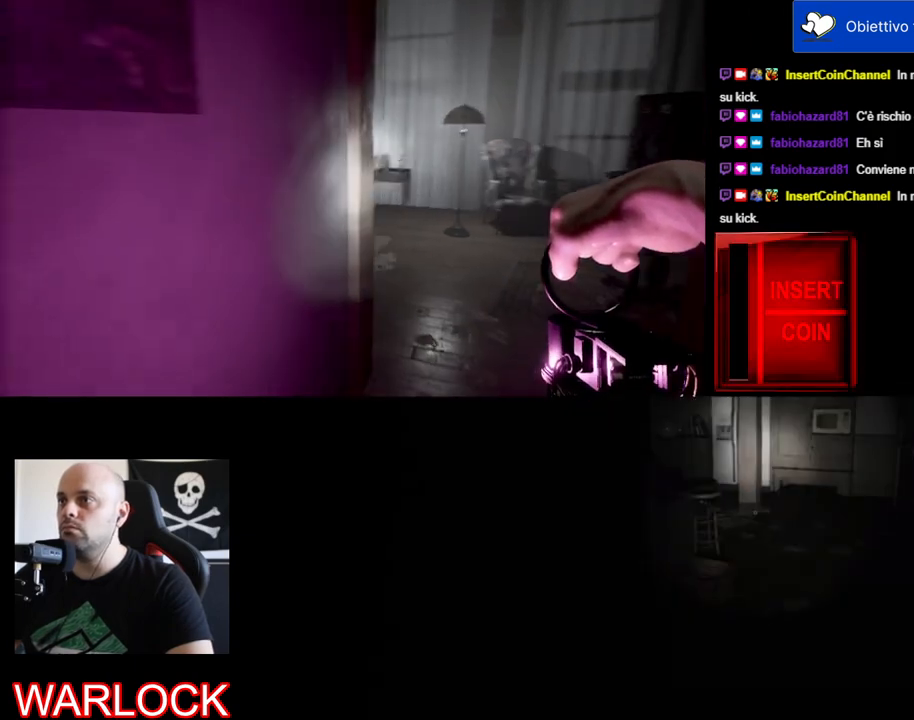
{"keys": ["d"], "mouse": [], "events": [[367, "w", "up"]]}
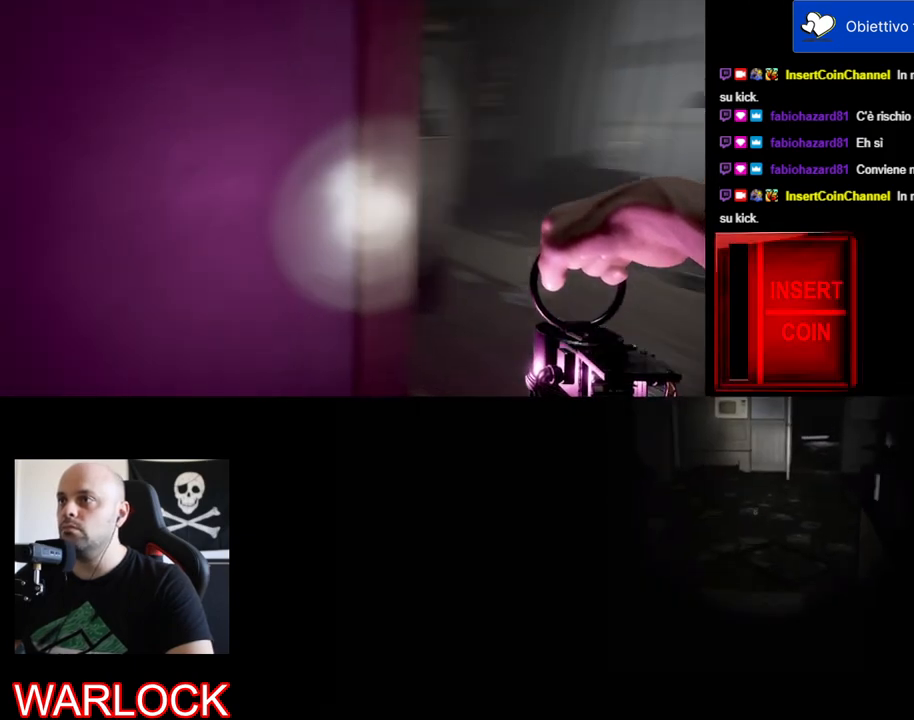
{"keys": ["d", "s"], "mouse": [], "events": [[67, "s", "down"]]}
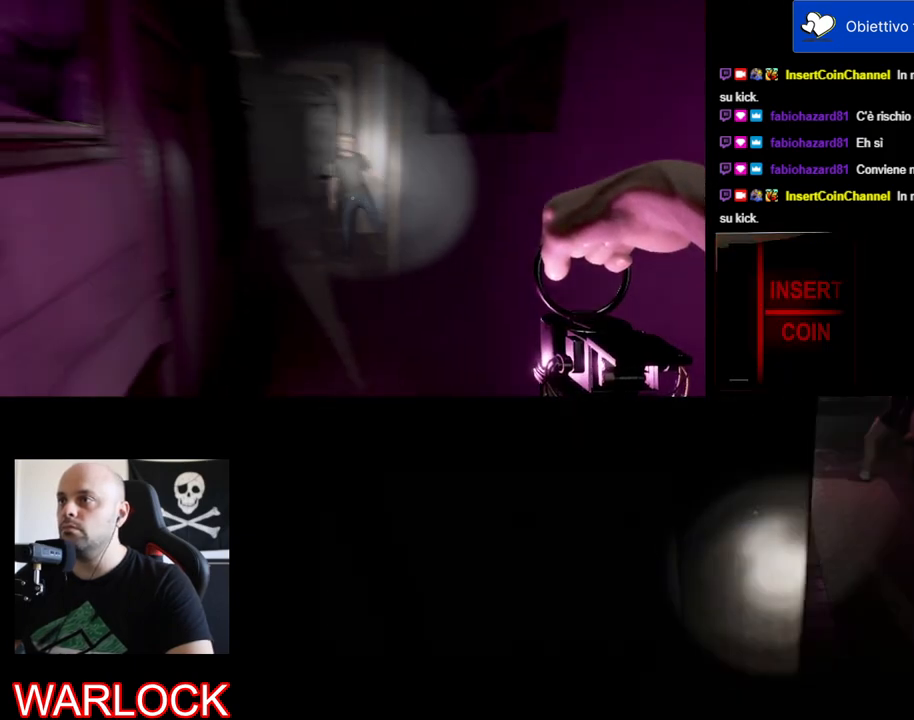
{"keys": ["d", "s"], "mouse": [], "events": []}
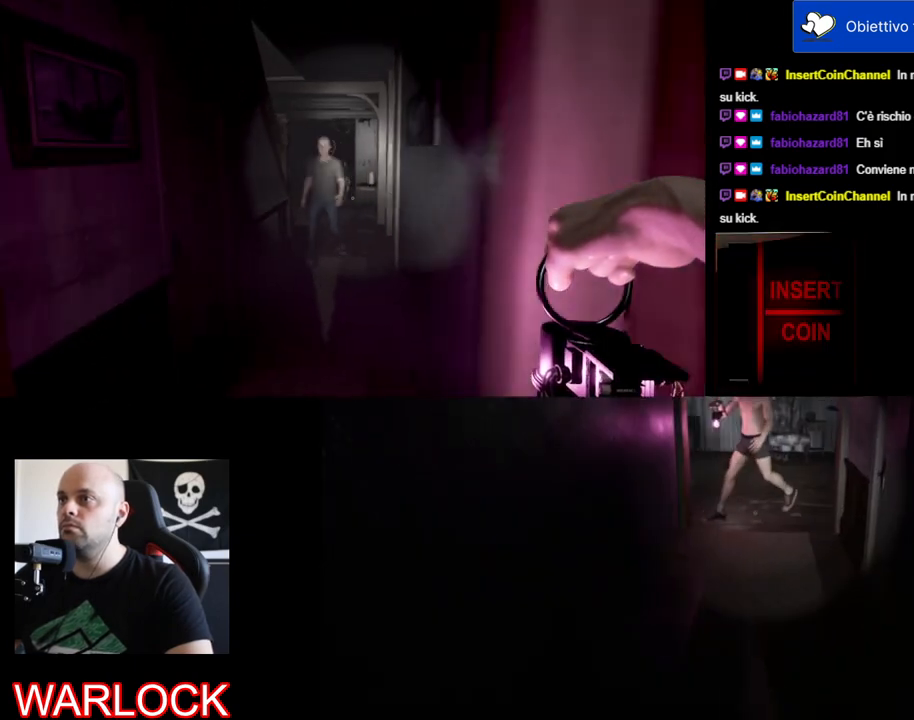
{"keys": ["d"], "mouse": [], "events": [[234, "s", "up"]]}
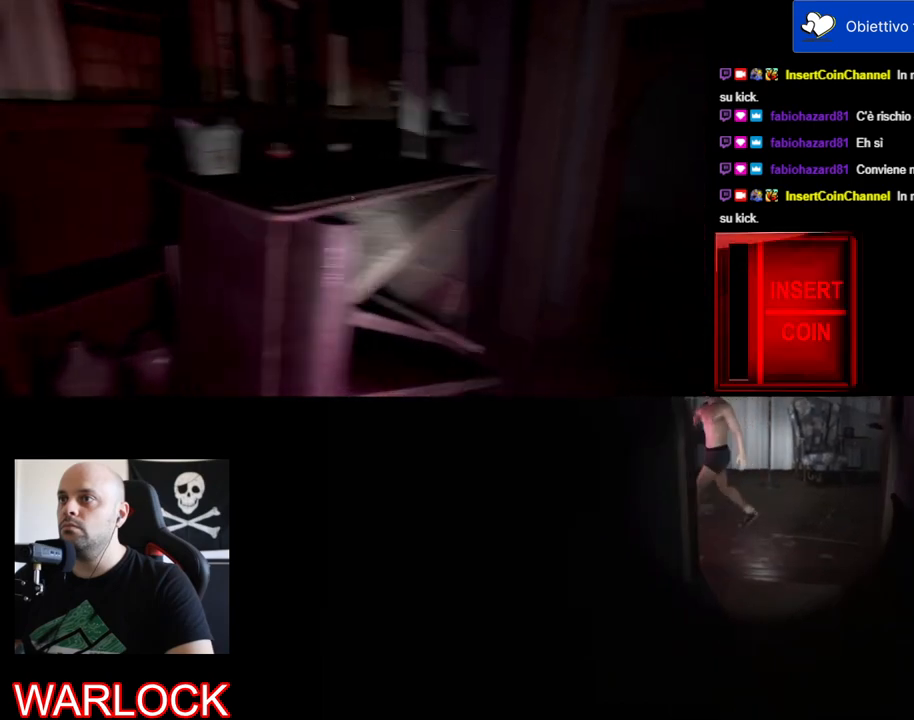
{"keys": ["w"], "mouse": [], "events": [[217, "w", "down"], [500, "d", "up"]]}
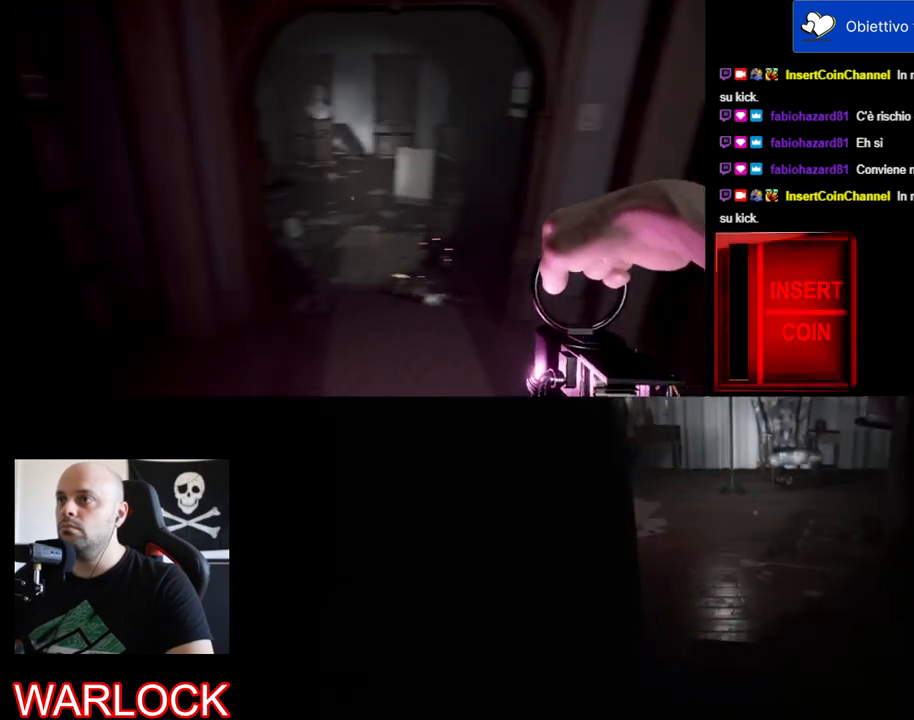
{"keys": [], "mouse": [], "events": [[117, "w", "up"]]}